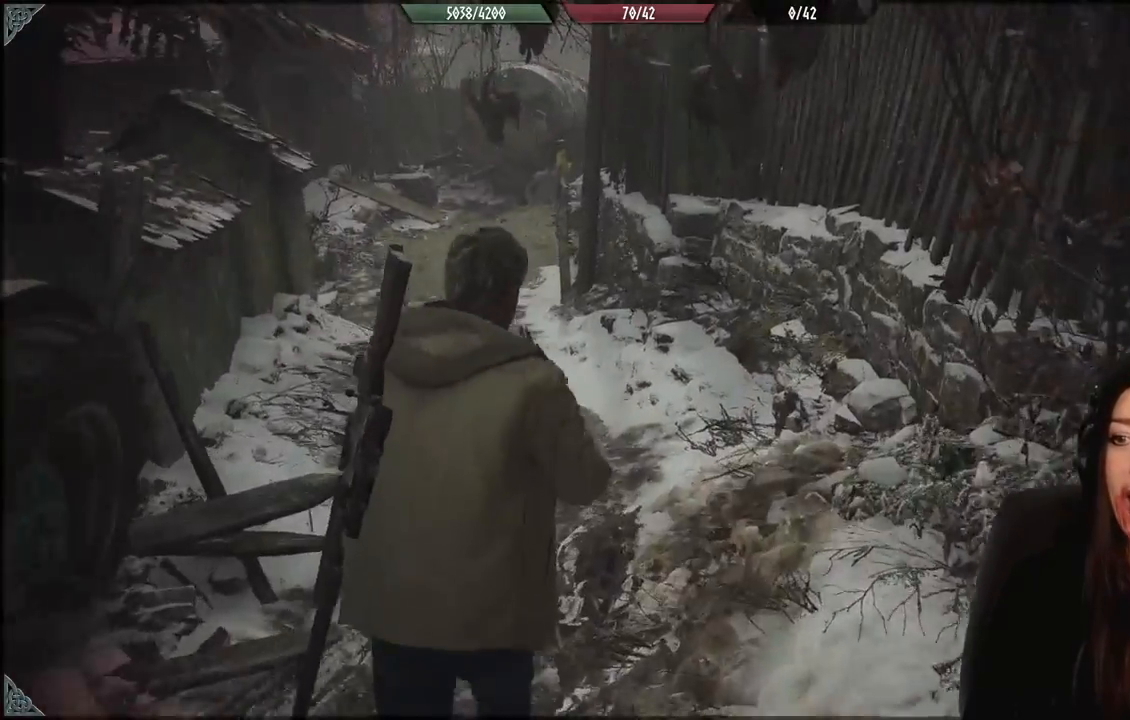
Gameplay with a controller (Xbox layout); each line is a JSON object with the inputs held at the frame after it (dt_ms = milliseconds from this image to that frame). "events" lists button and stick changes between this image and that frame as [ms after this image, input, new state], when the widget could be followed in between. Not read: Z.
{"dt_ms": 500, "buttons": [], "left_stick": "up", "right_stick": "center", "events": [[83, "right_stick", "up-left"], [200, "left_stick", "up"], [333, "right_stick", "center"]]}
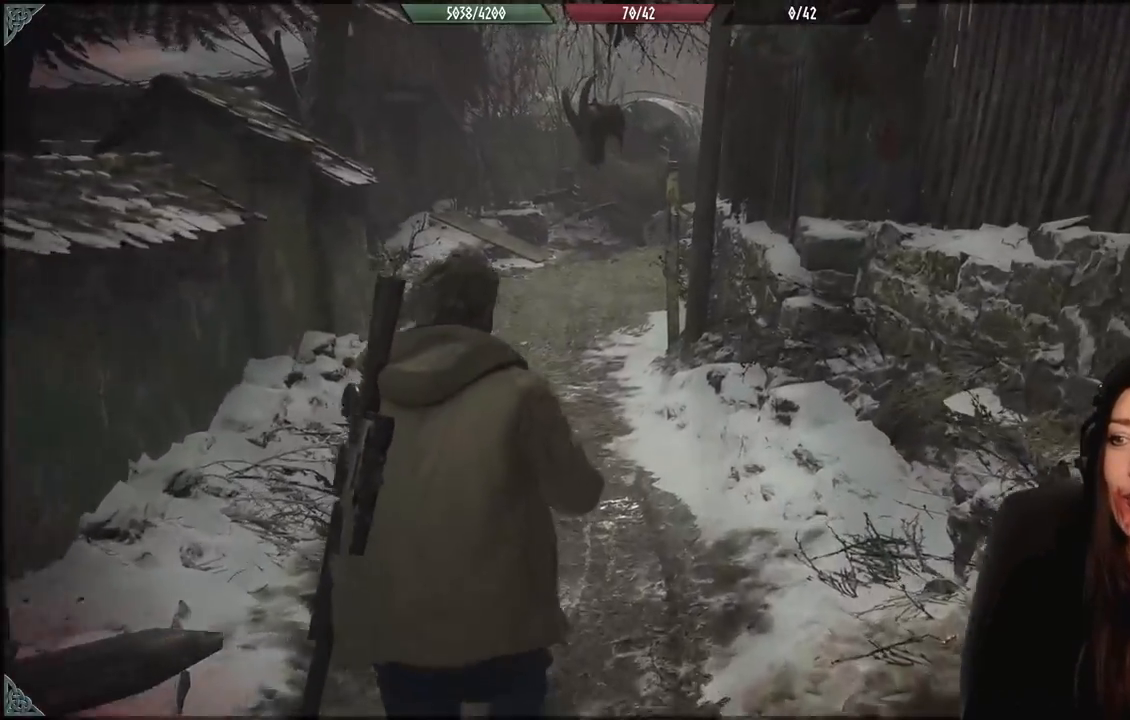
{"dt_ms": 500, "buttons": [], "left_stick": "up", "right_stick": "center", "events": [[83, "right_stick", "up"], [283, "right_stick", "center"]]}
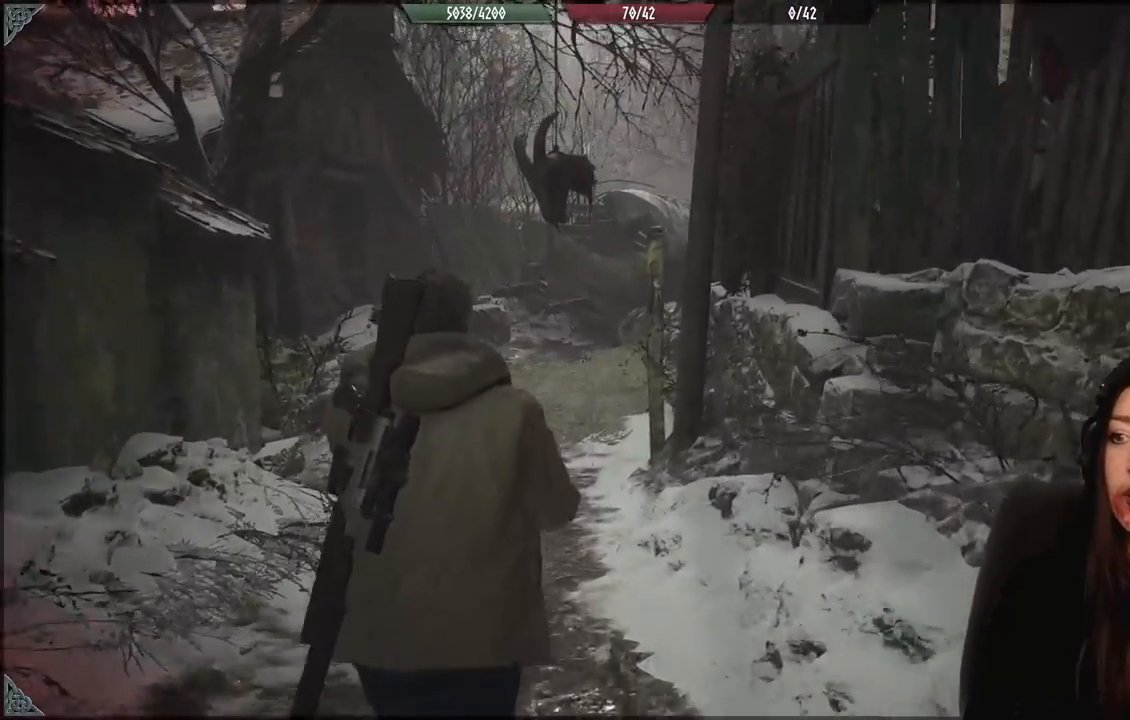
{"dt_ms": 500, "buttons": [], "left_stick": "up-left", "right_stick": "down-right", "events": [[50, "left_stick", "up-left"], [433, "right_stick", "right"], [483, "right_stick", "down-right"]]}
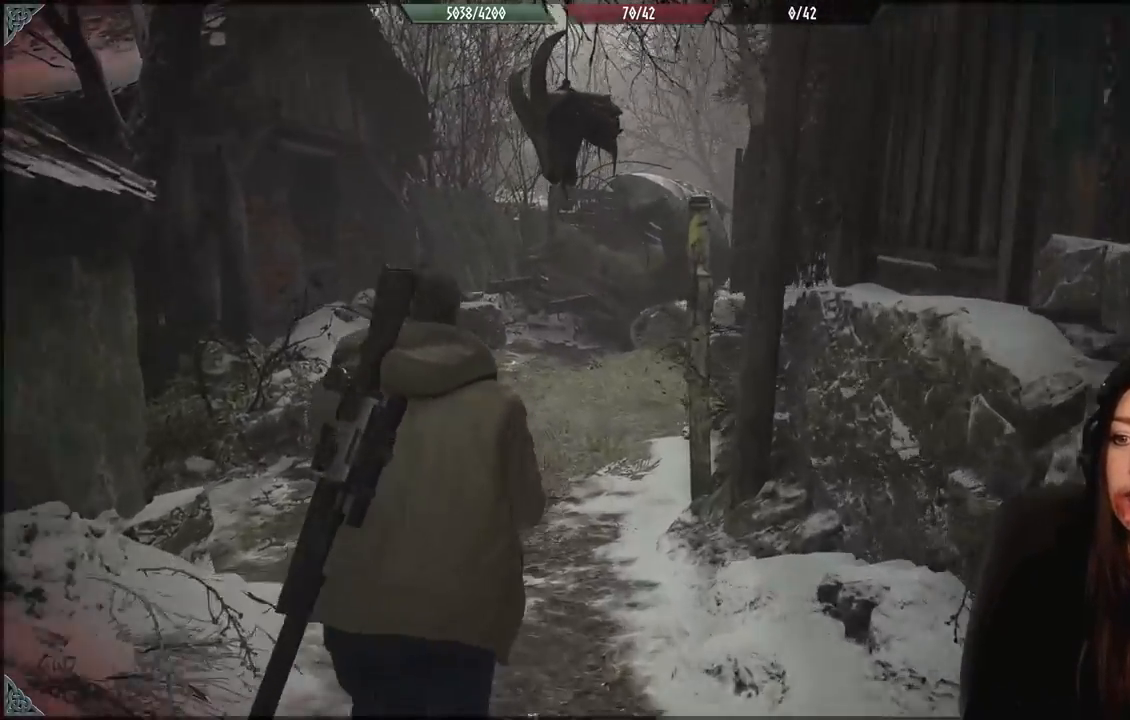
{"dt_ms": 500, "buttons": [], "left_stick": "up-left", "right_stick": "center", "events": [[283, "right_stick", "center"]]}
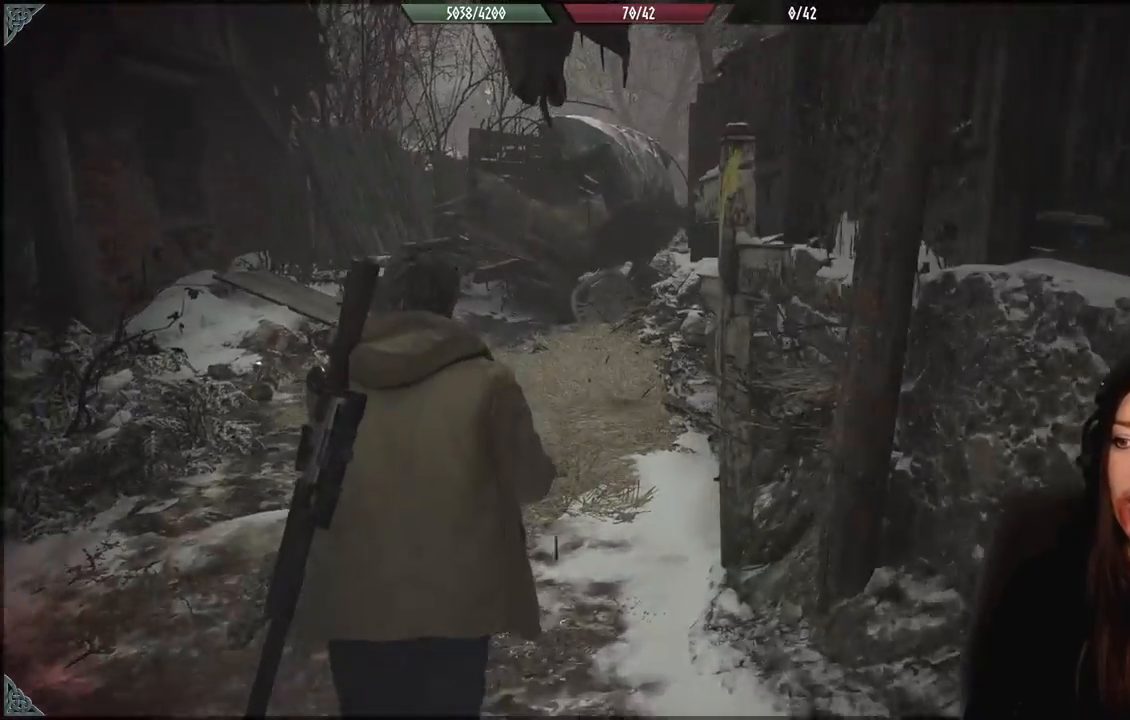
{"dt_ms": 500, "buttons": [], "left_stick": "up-left", "right_stick": "center", "events": []}
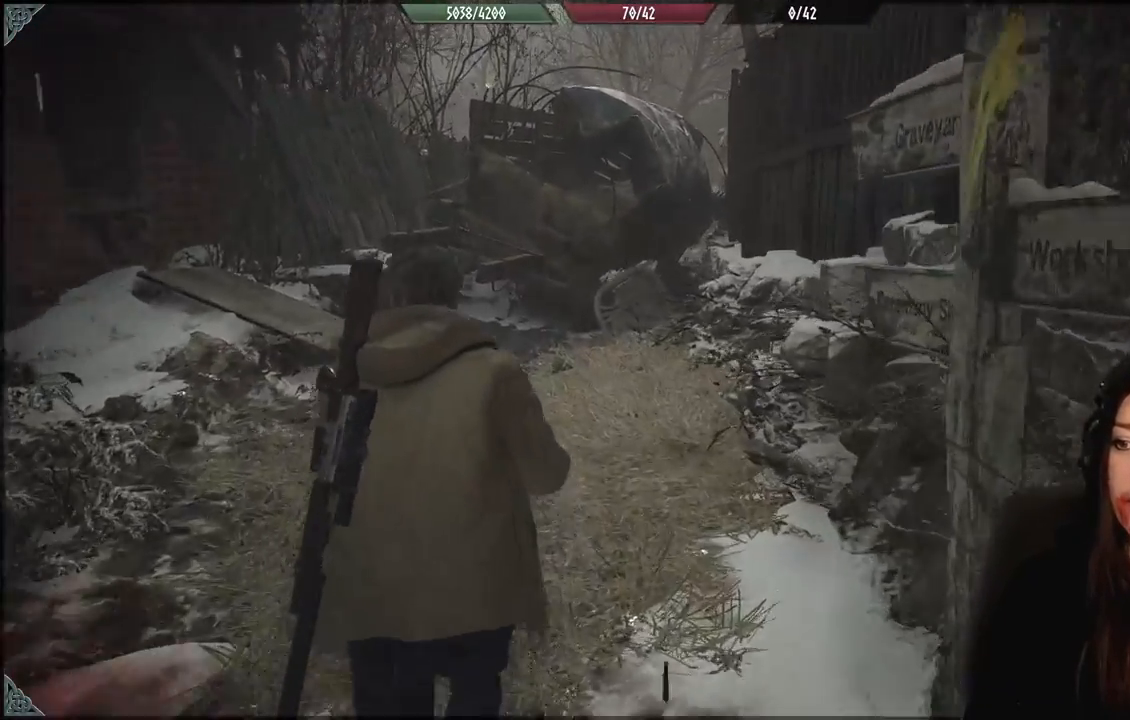
{"dt_ms": 1000, "buttons": [], "left_stick": "up-left", "right_stick": "left", "events": [[267, "right_stick", "left"], [517, "left_stick", "up"], [700, "left_stick", "up-left"]]}
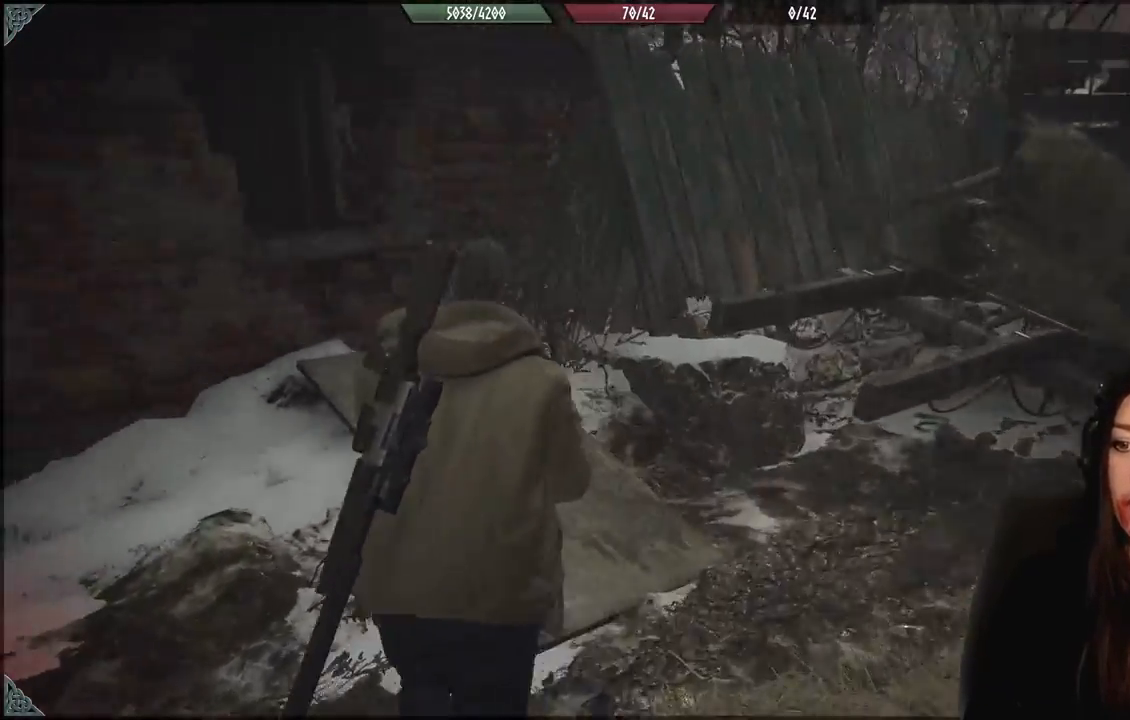
{"dt_ms": 500, "buttons": [], "left_stick": "up-left", "right_stick": "down-left", "events": [[67, "left_stick", "up"], [167, "right_stick", "center"], [400, "right_stick", "down-left"], [433, "left_stick", "up-left"]]}
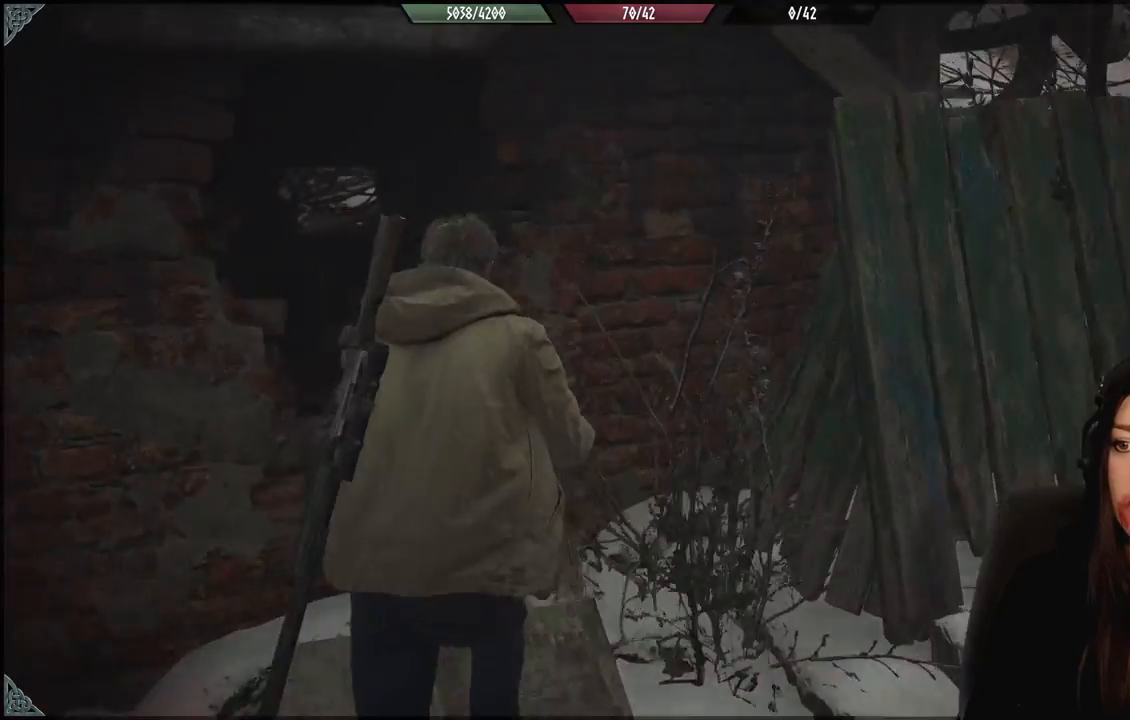
{"dt_ms": 500, "buttons": [], "left_stick": "up-left", "right_stick": "center", "events": [[100, "right_stick", "center"], [183, "A", "down"], [283, "A", "up"]]}
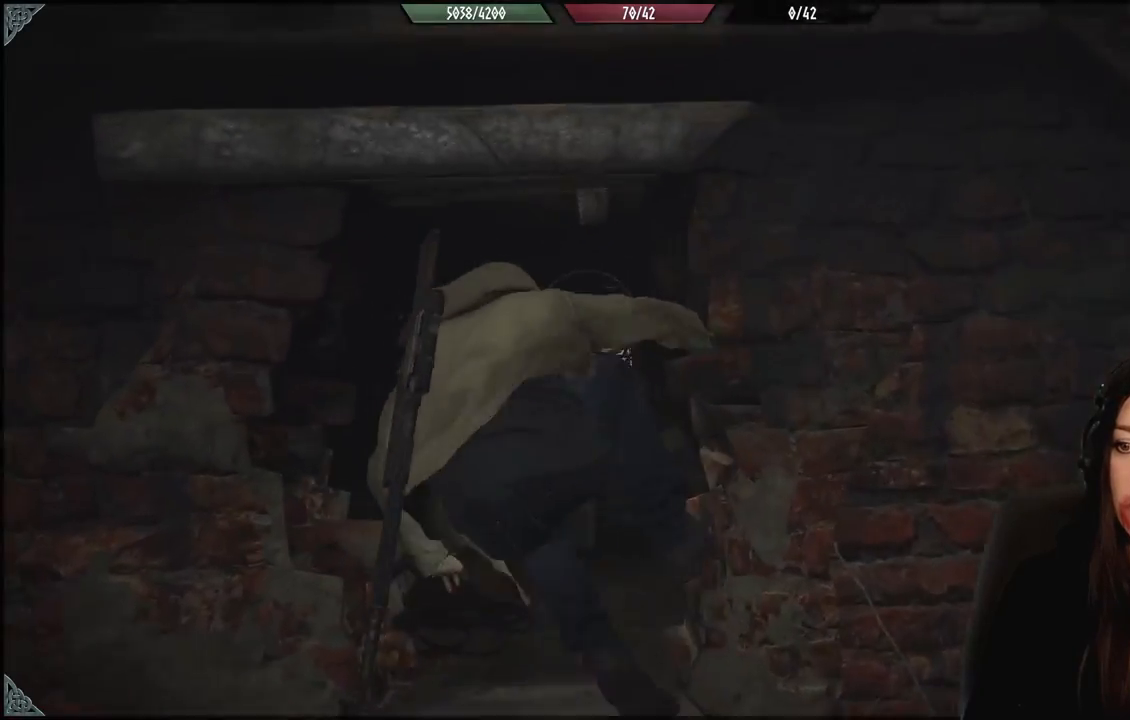
{"dt_ms": 500, "buttons": [], "left_stick": "up-left", "right_stick": "down-right", "events": [[133, "left_stick", "center"], [267, "right_stick", "down-right"], [450, "left_stick", "up-left"]]}
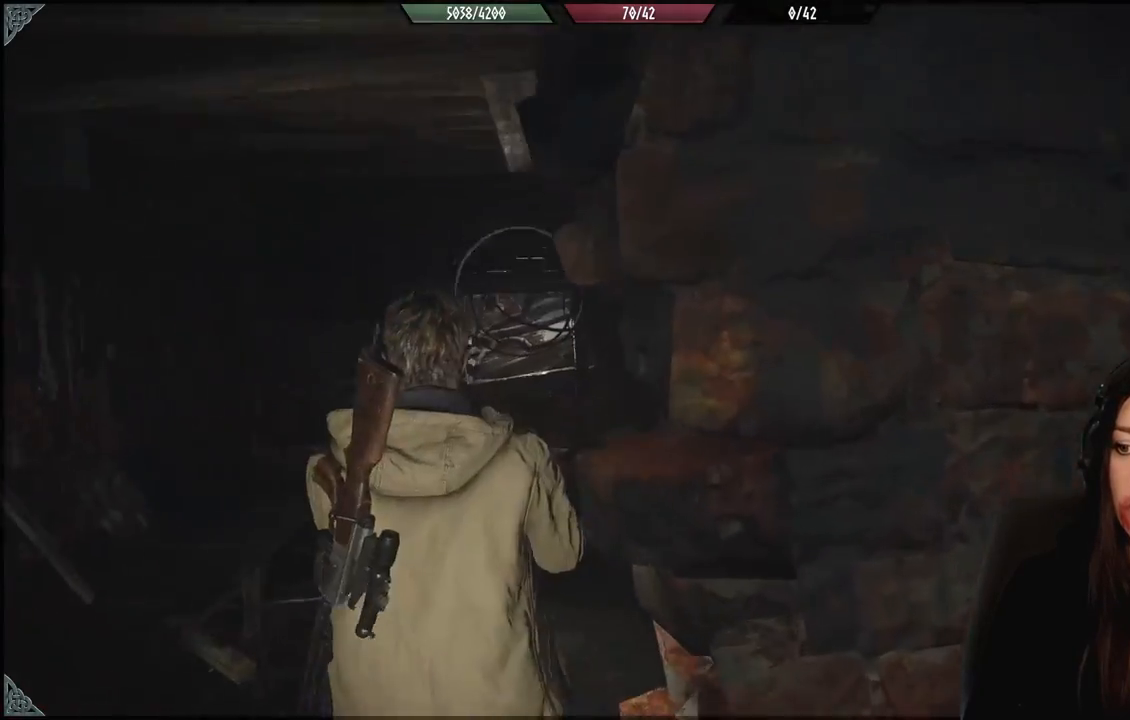
{"dt_ms": 500, "buttons": [], "left_stick": "up-left", "right_stick": "center", "events": [[333, "right_stick", "center"]]}
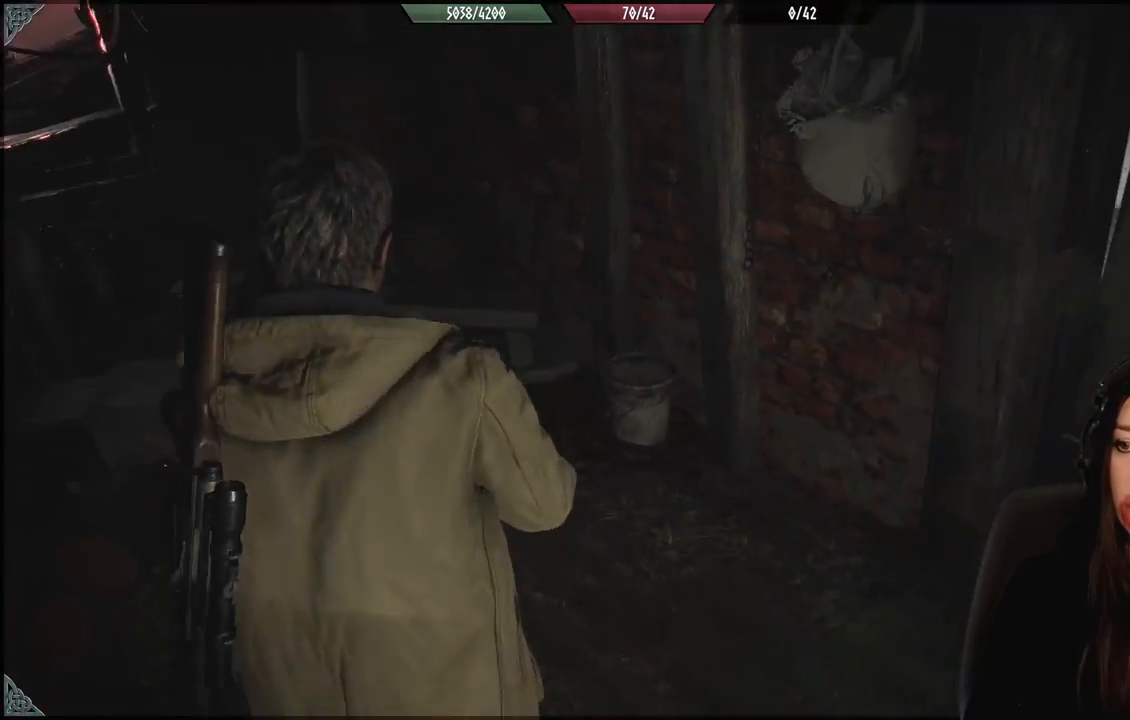
{"dt_ms": 500, "buttons": [], "left_stick": "right", "right_stick": "right", "events": [[67, "left_stick", "center"], [150, "right_stick", "right"], [233, "left_stick", "down-right"], [367, "left_stick", "right"]]}
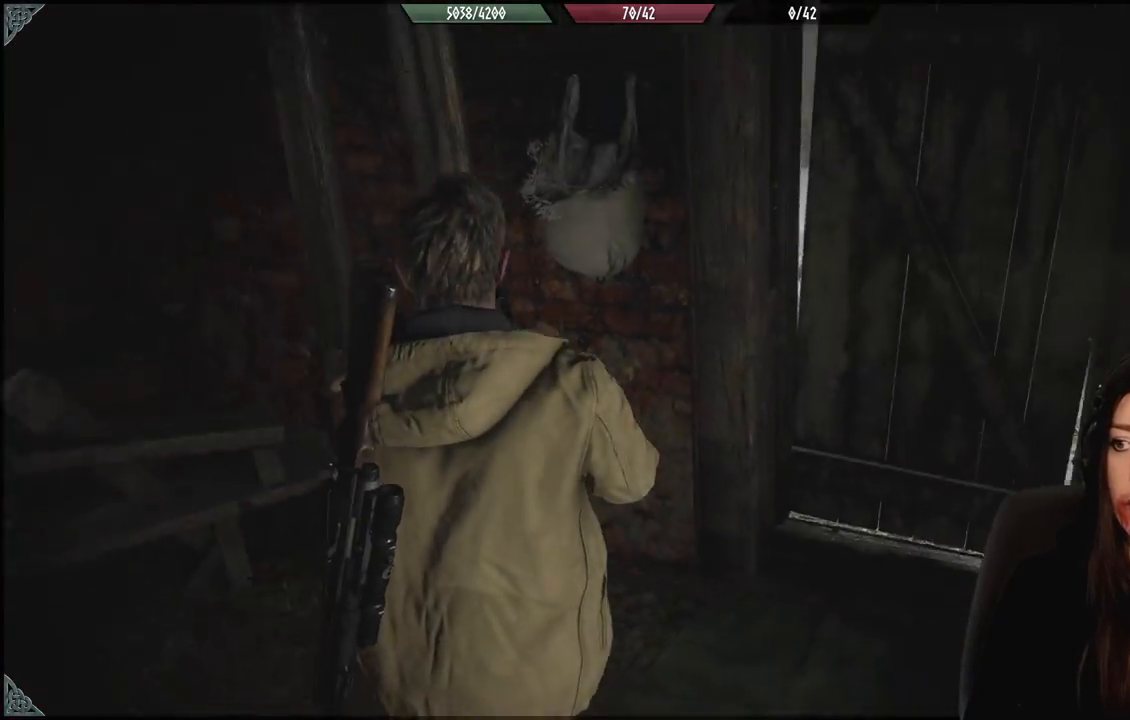
{"dt_ms": 500, "buttons": [], "left_stick": "up", "right_stick": "center", "events": [[33, "left_stick", "up-right"], [200, "right_stick", "center"], [217, "left_stick", "up"]]}
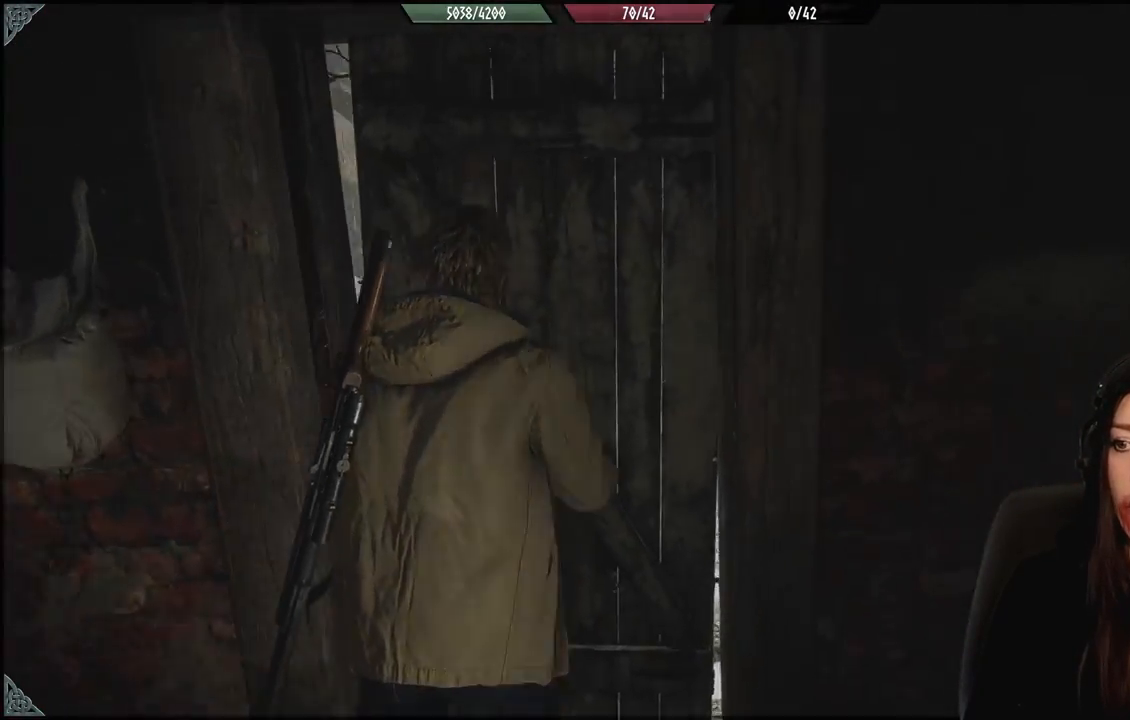
{"dt_ms": 500, "buttons": [], "left_stick": "up", "right_stick": "center", "events": []}
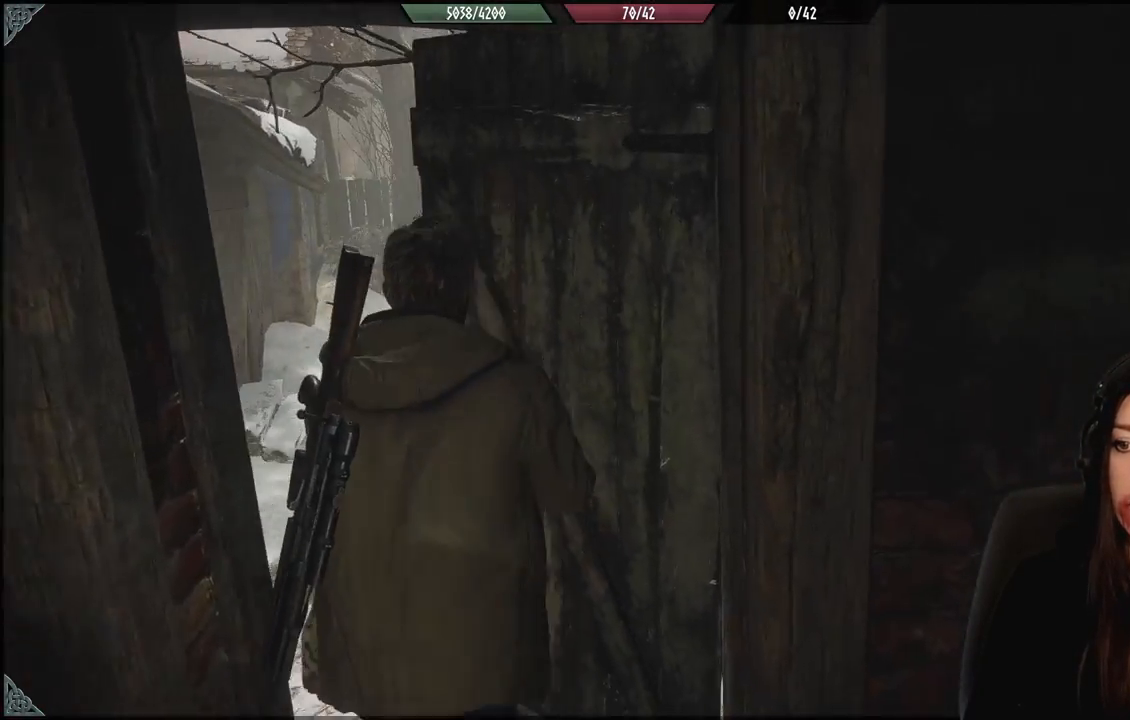
{"dt_ms": 1000, "buttons": [], "left_stick": "up", "right_stick": "left", "events": [[383, "right_stick", "left"], [583, "left_stick", "up-left"], [750, "left_stick", "center"], [850, "left_stick", "up"]]}
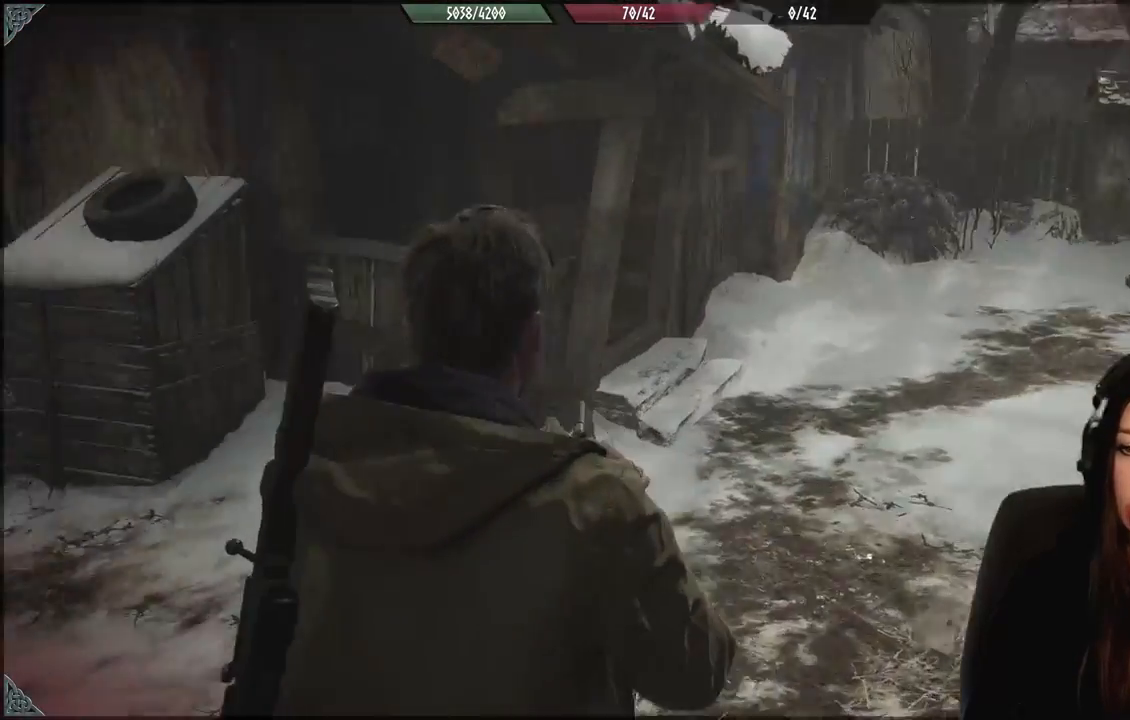
{"dt_ms": 500, "buttons": [], "left_stick": "center", "right_stick": "center", "events": [[33, "left_stick", "center"], [67, "right_stick", "center"]]}
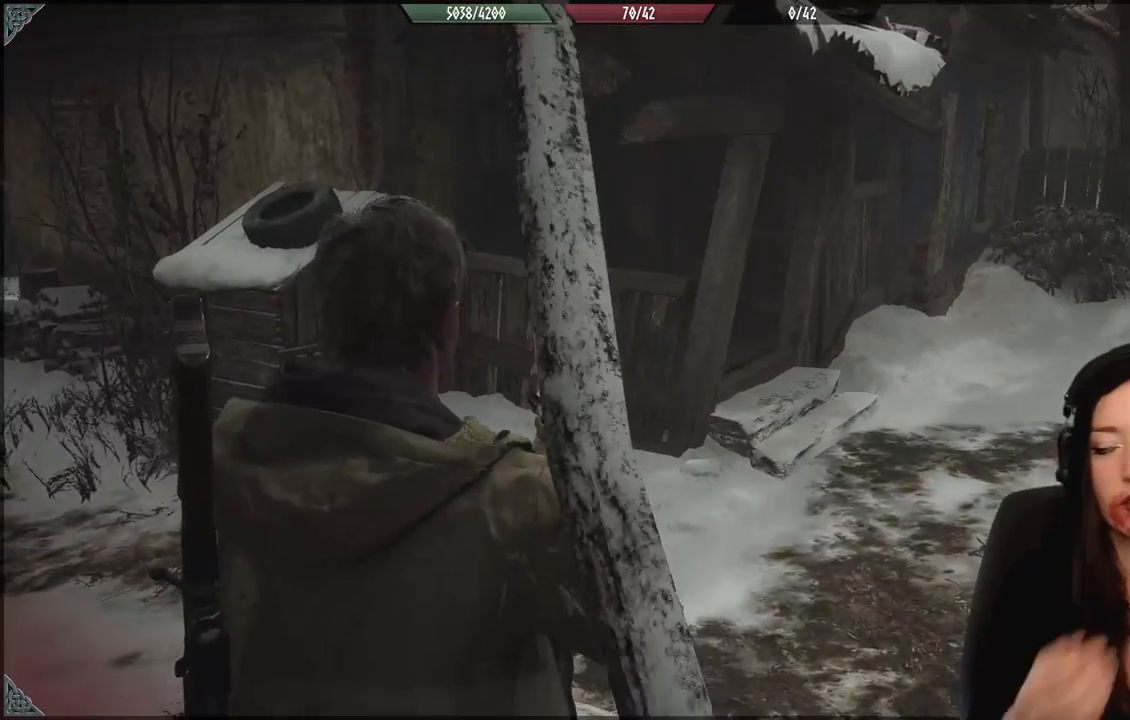
{"dt_ms": 500, "buttons": [], "left_stick": "center", "right_stick": "center", "events": []}
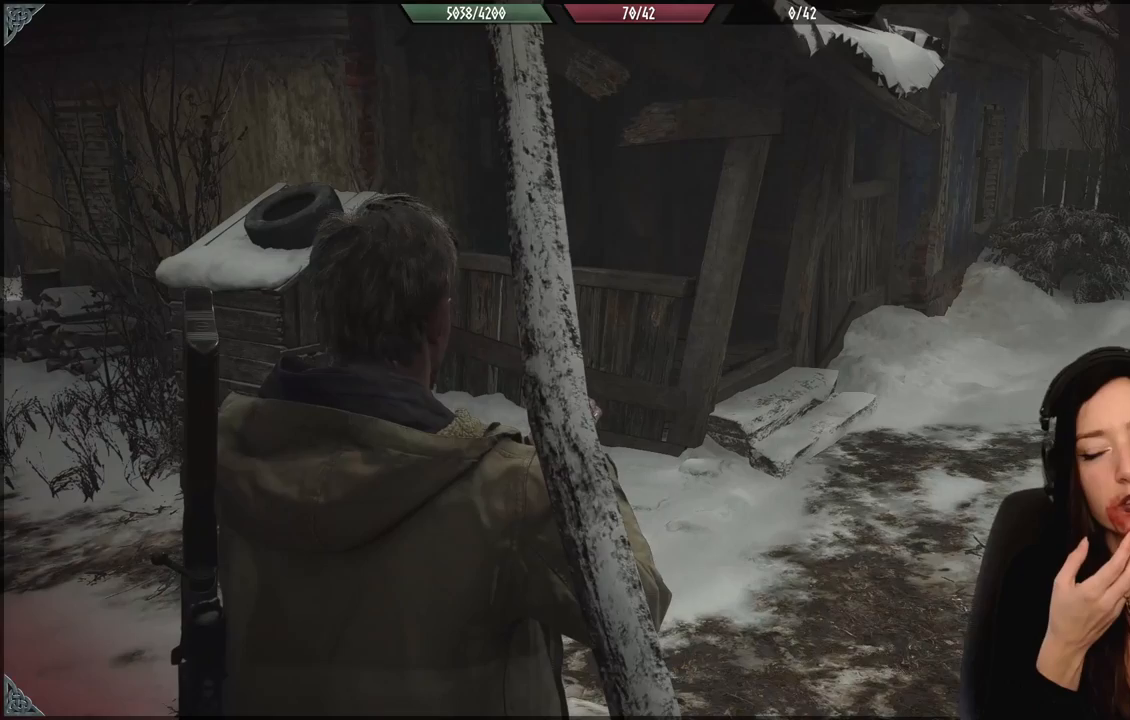
{"dt_ms": 500, "buttons": [], "left_stick": "center", "right_stick": "center", "events": []}
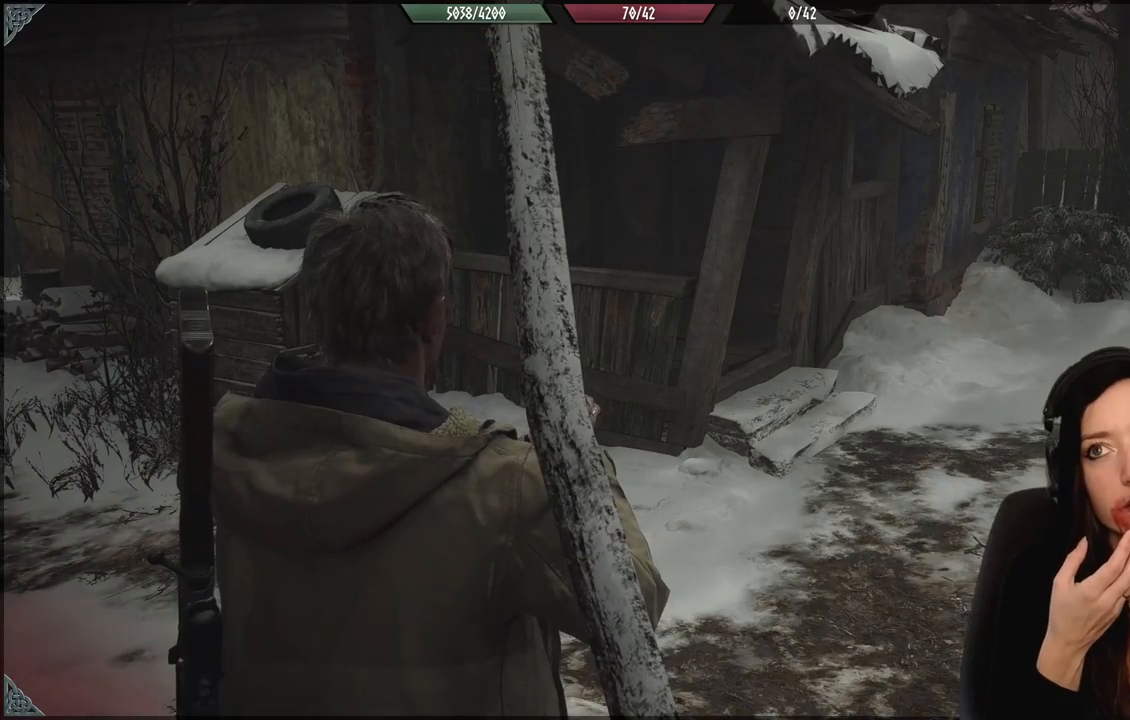
{"dt_ms": 500, "buttons": [], "left_stick": "center", "right_stick": "center", "events": []}
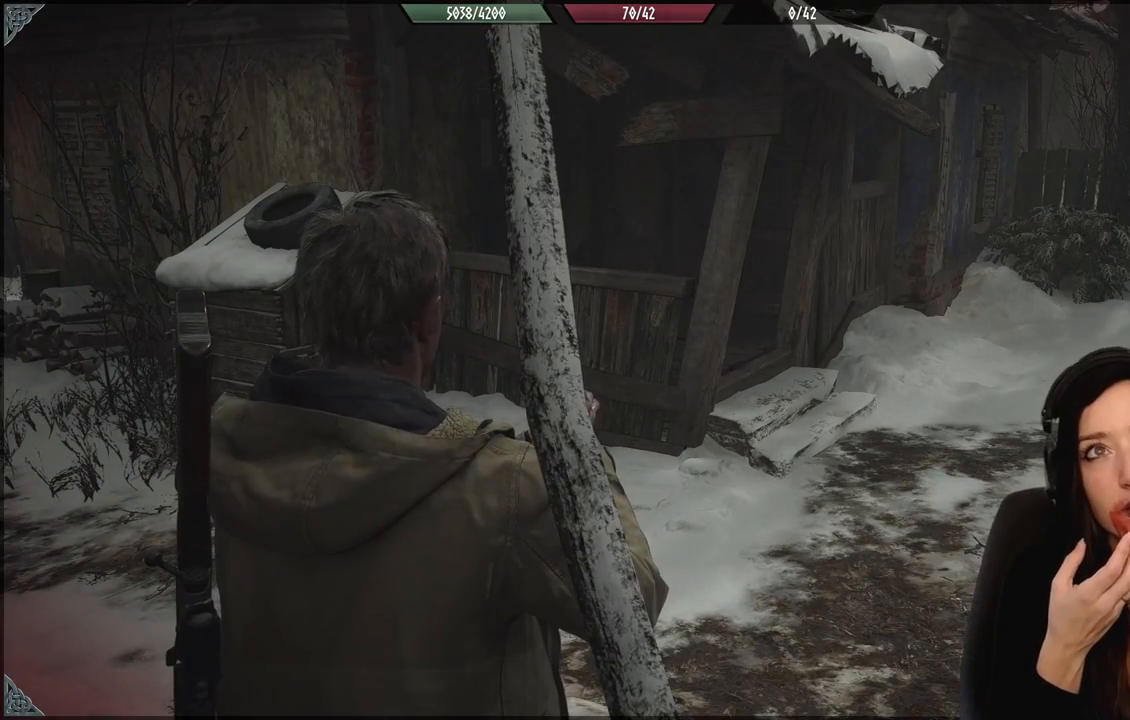
{"dt_ms": 500, "buttons": [], "left_stick": "center", "right_stick": "center", "events": []}
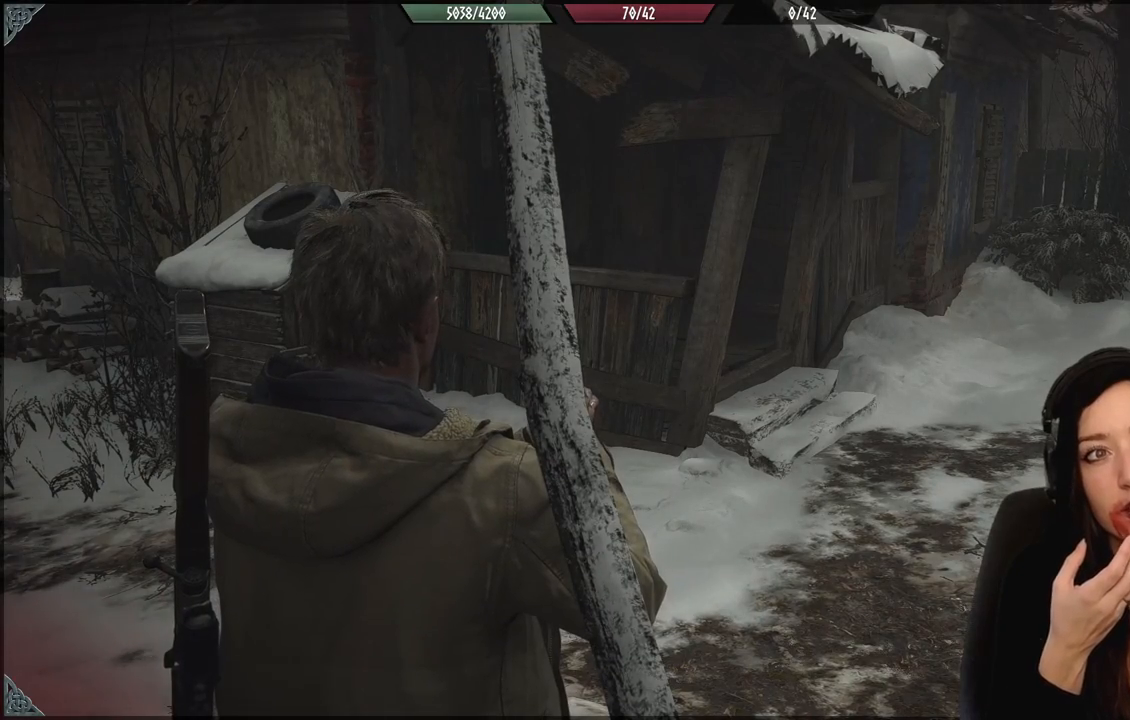
{"dt_ms": 500, "buttons": [], "left_stick": "center", "right_stick": "center", "events": []}
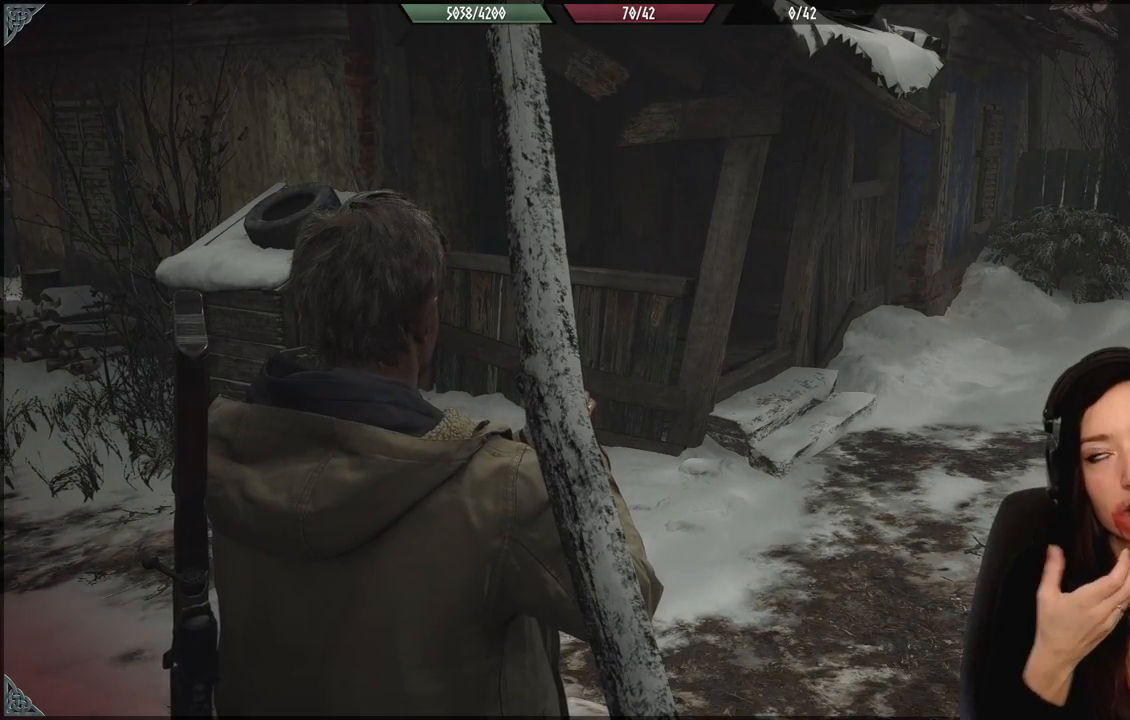
{"dt_ms": 500, "buttons": [], "left_stick": "center", "right_stick": "center", "events": []}
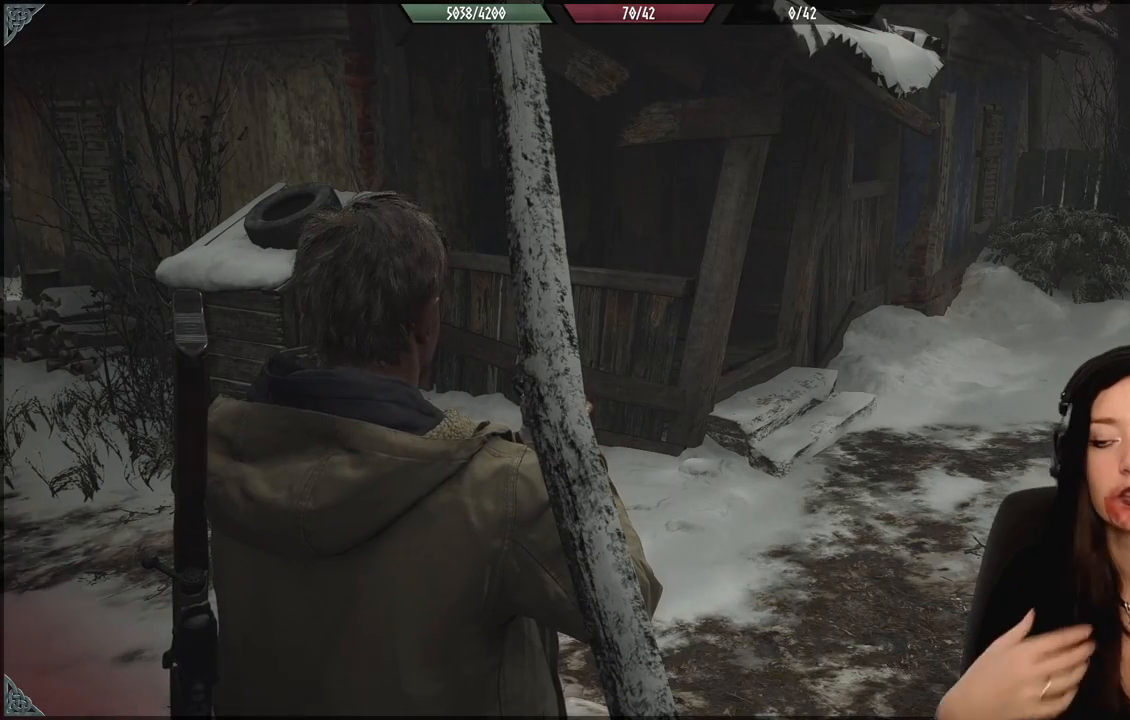
{"dt_ms": 1000, "buttons": [], "left_stick": "down-right", "right_stick": "center", "events": [[500, "right_stick", "up-left"], [900, "right_stick", "center"], [933, "left_stick", "down-right"]]}
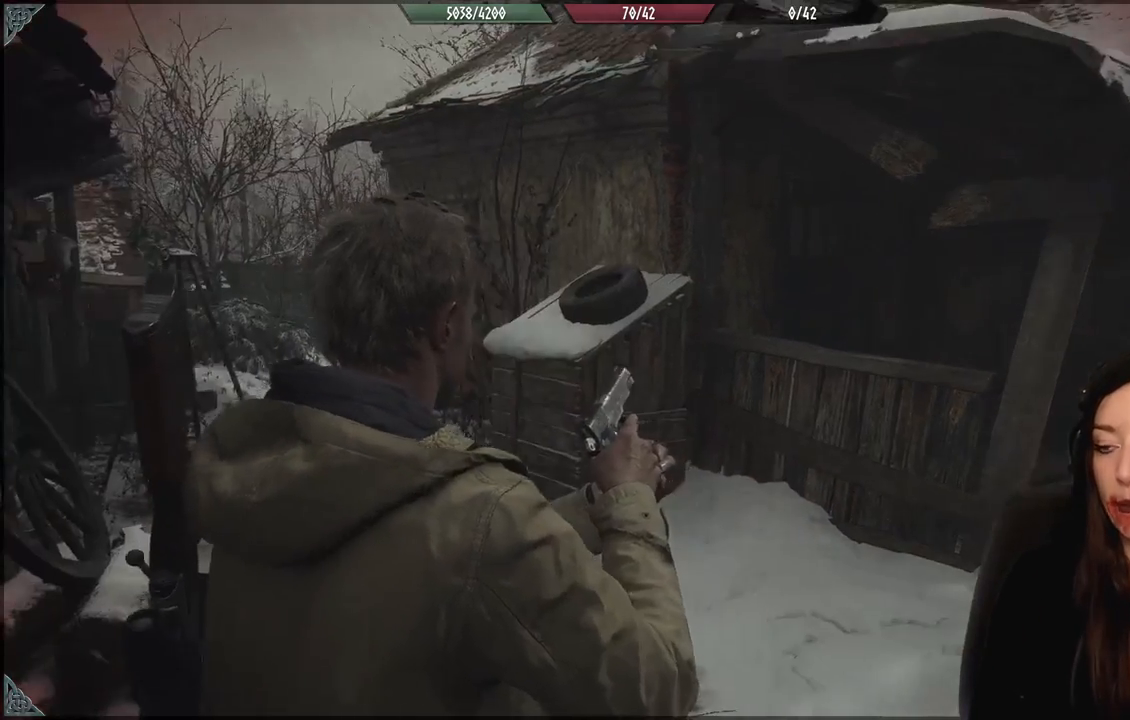
{"dt_ms": 500, "buttons": [], "left_stick": "center", "right_stick": "center", "events": [[67, "right_stick", "left"], [117, "left_stick", "center"], [200, "right_stick", "center"]]}
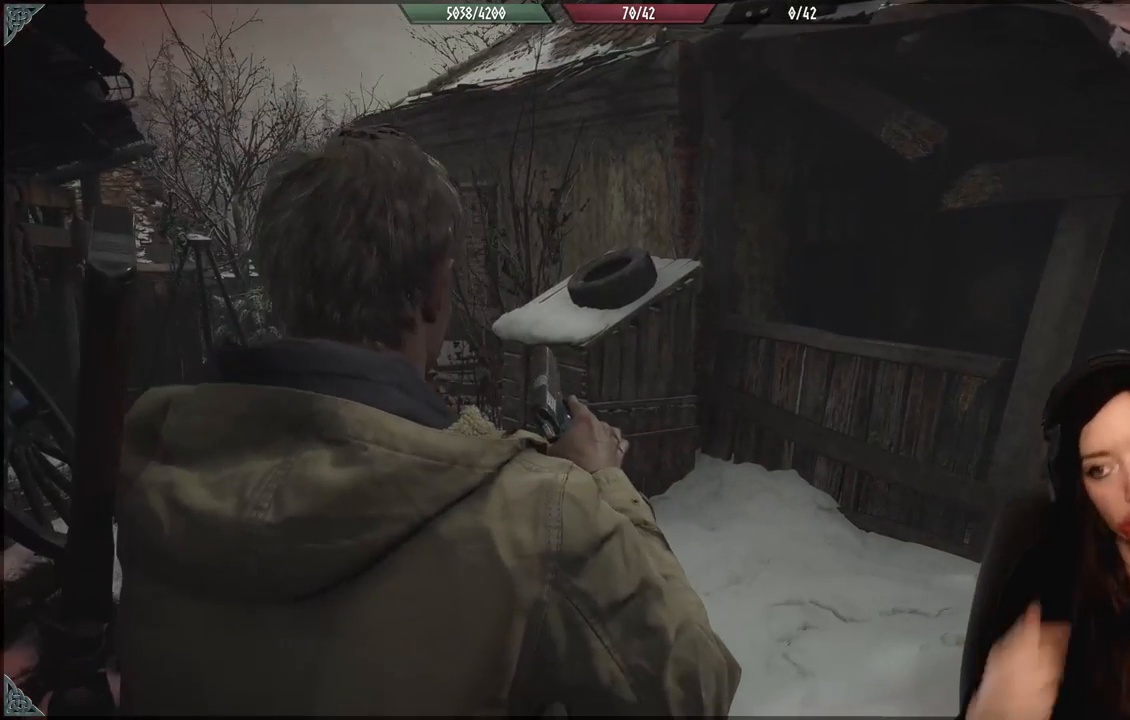
{"dt_ms": 500, "buttons": [], "left_stick": "center", "right_stick": "center", "events": []}
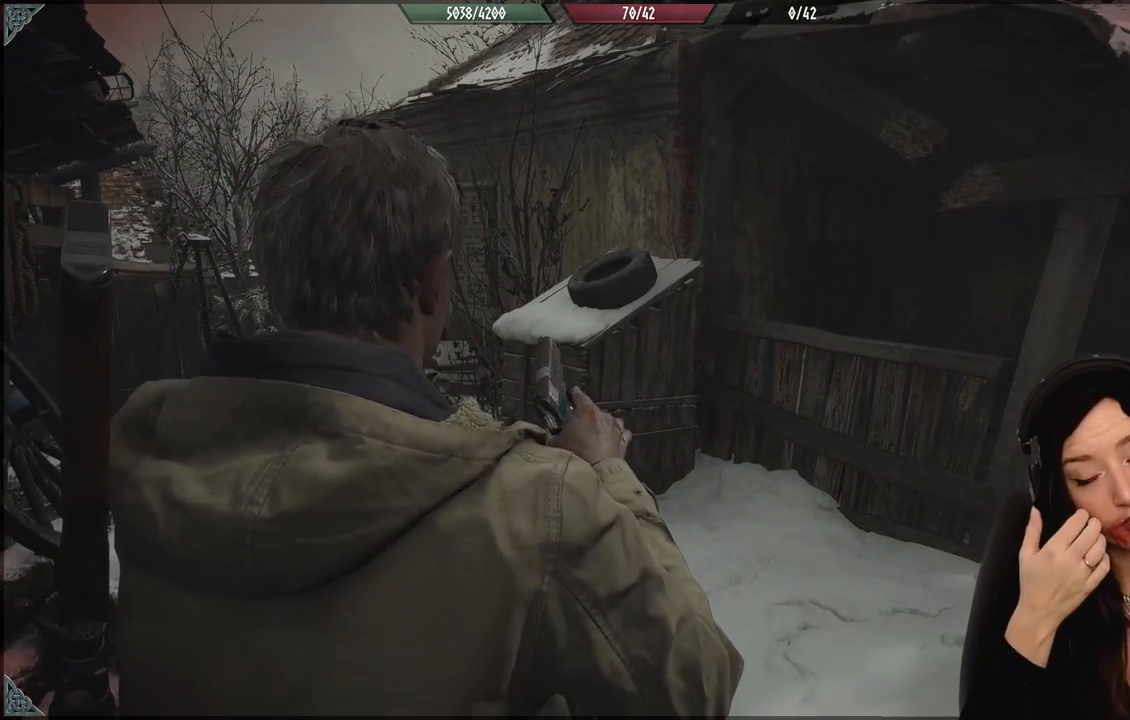
{"dt_ms": 500, "buttons": [], "left_stick": "center", "right_stick": "center", "events": []}
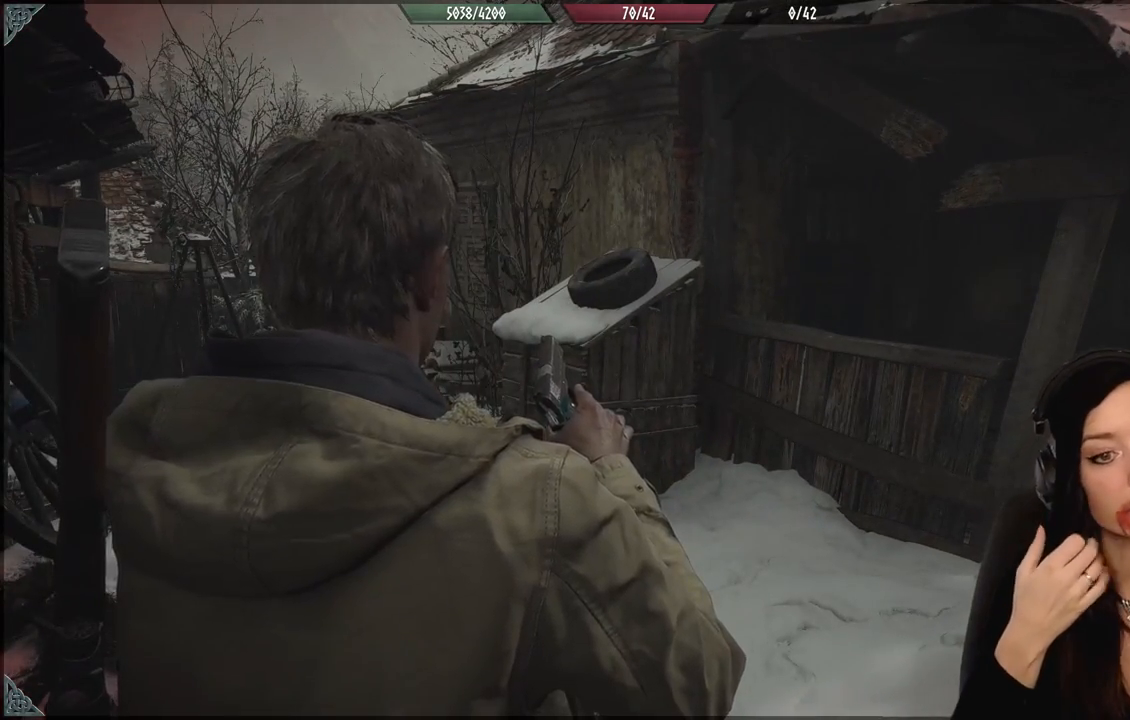
{"dt_ms": 500, "buttons": [], "left_stick": "center", "right_stick": "center", "events": []}